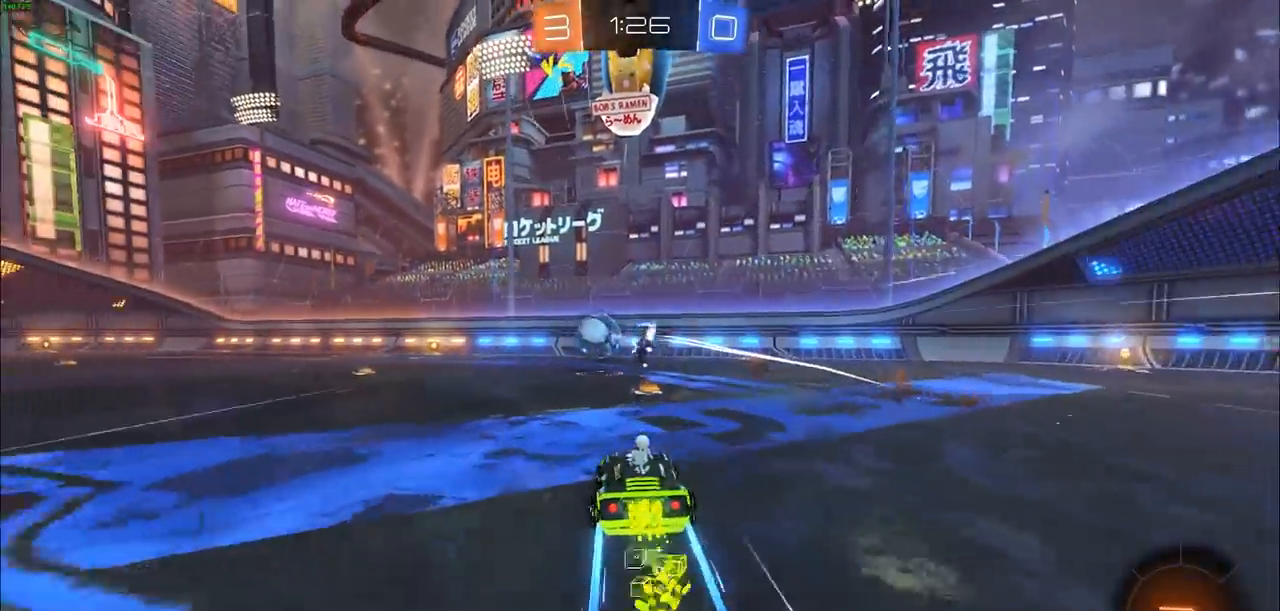
Gameplay with a controller (PlayStation layout); each line is a JSON object with the inputs held at the frame after it. "events" lists button and stick changes between this image and that frame as [ms after this image, input, new state], when the widget could be followed in between.
{"buttons": ["CIRCLE", "R2"], "left_stick": "center", "right_stick": "center", "events": [[167, "left_stick", "left"], [500, "left_stick", "center"]]}
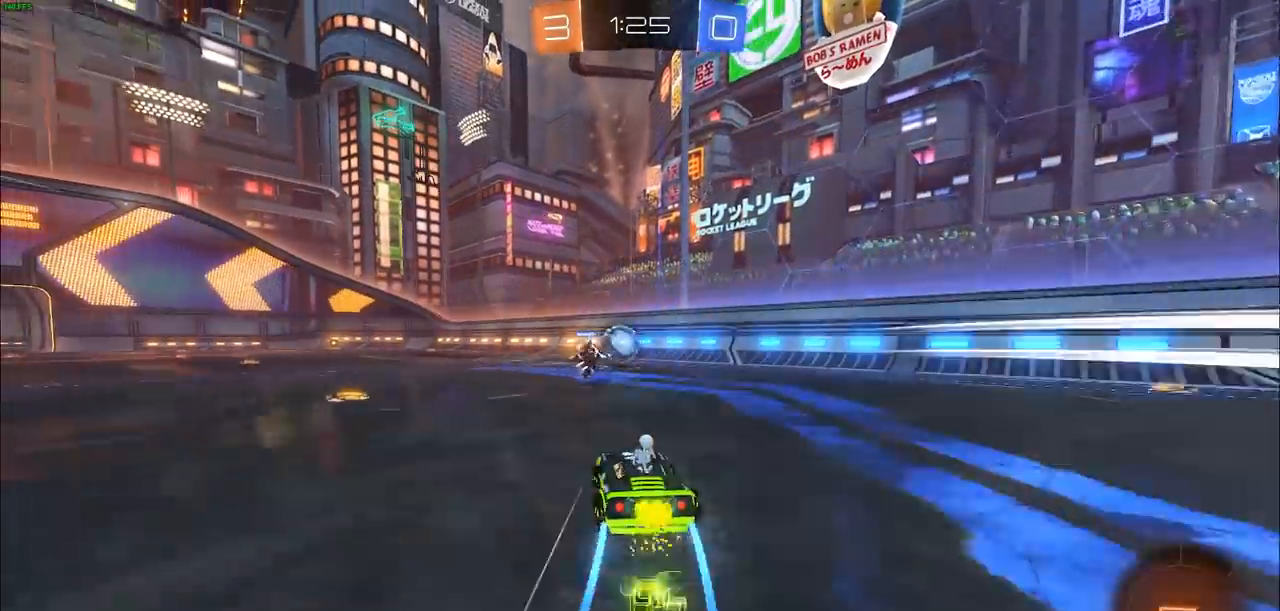
{"buttons": ["CIRCLE", "R2"], "left_stick": "center", "right_stick": "center", "events": [[167, "CIRCLE", "up"], [200, "CIRCLE", "down"]]}
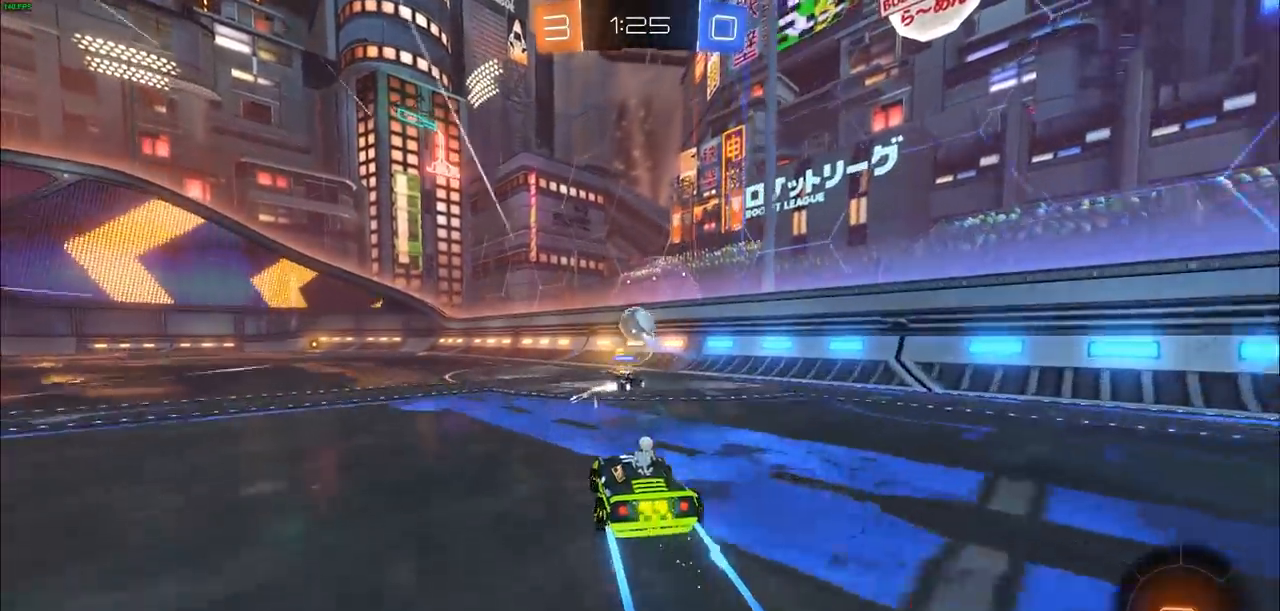
{"buttons": ["R2"], "left_stick": "left", "right_stick": "center", "events": [[50, "CIRCLE", "up"], [217, "left_stick", "left"]]}
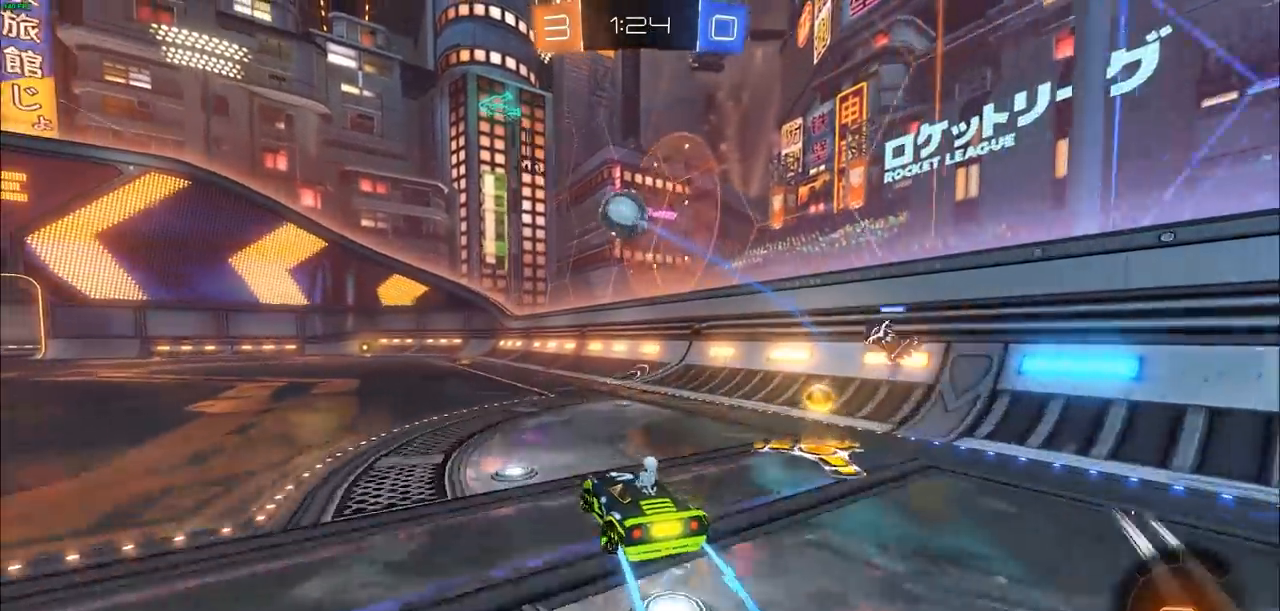
{"buttons": ["CROSS", "R2"], "left_stick": "up", "right_stick": "center", "events": [[67, "left_stick", "center"], [283, "left_stick", "left"], [400, "left_stick", "up"], [433, "CROSS", "down"]]}
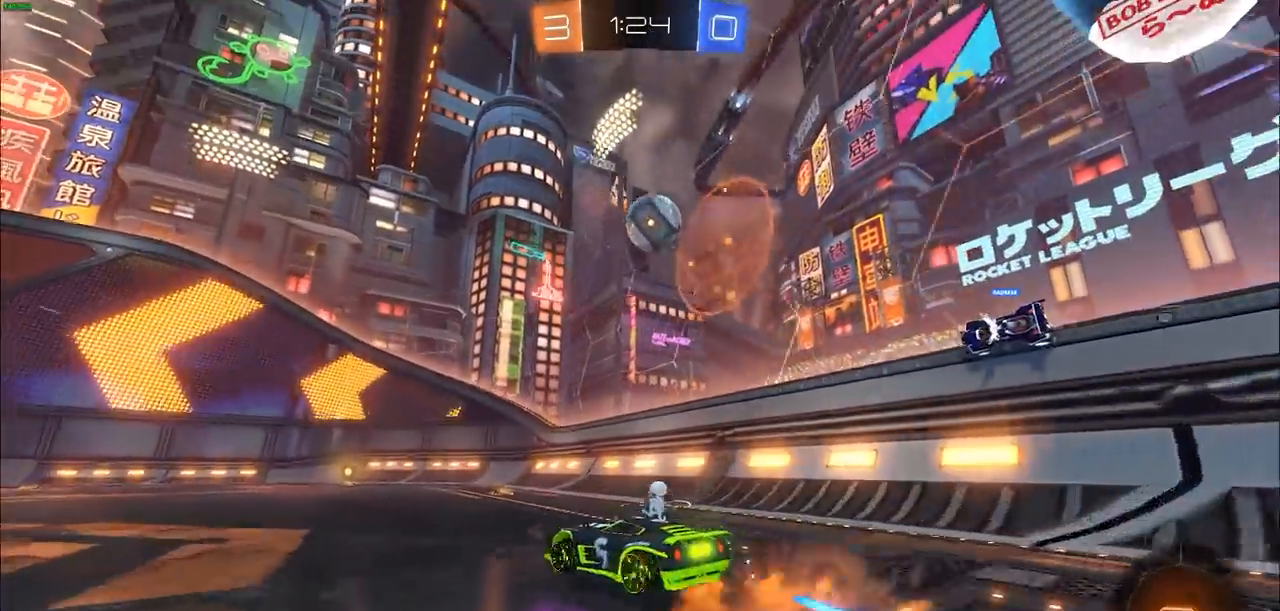
{"buttons": ["R2"], "left_stick": "center", "right_stick": "center", "events": [[33, "CROSS", "up"], [100, "CROSS", "down"], [183, "CROSS", "up"], [283, "TRIANGLE", "down"], [367, "left_stick", "center"], [383, "TRIANGLE", "up"]]}
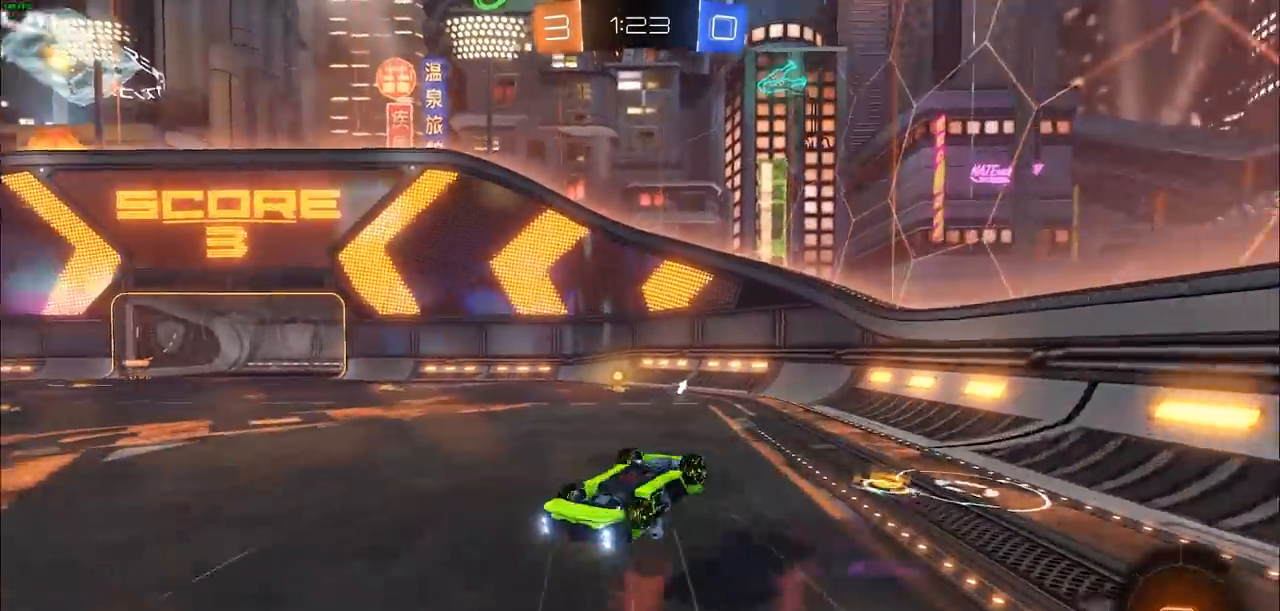
{"buttons": ["R2"], "left_stick": "center", "right_stick": "center", "events": [[267, "TRIANGLE", "down"], [367, "TRIANGLE", "up"]]}
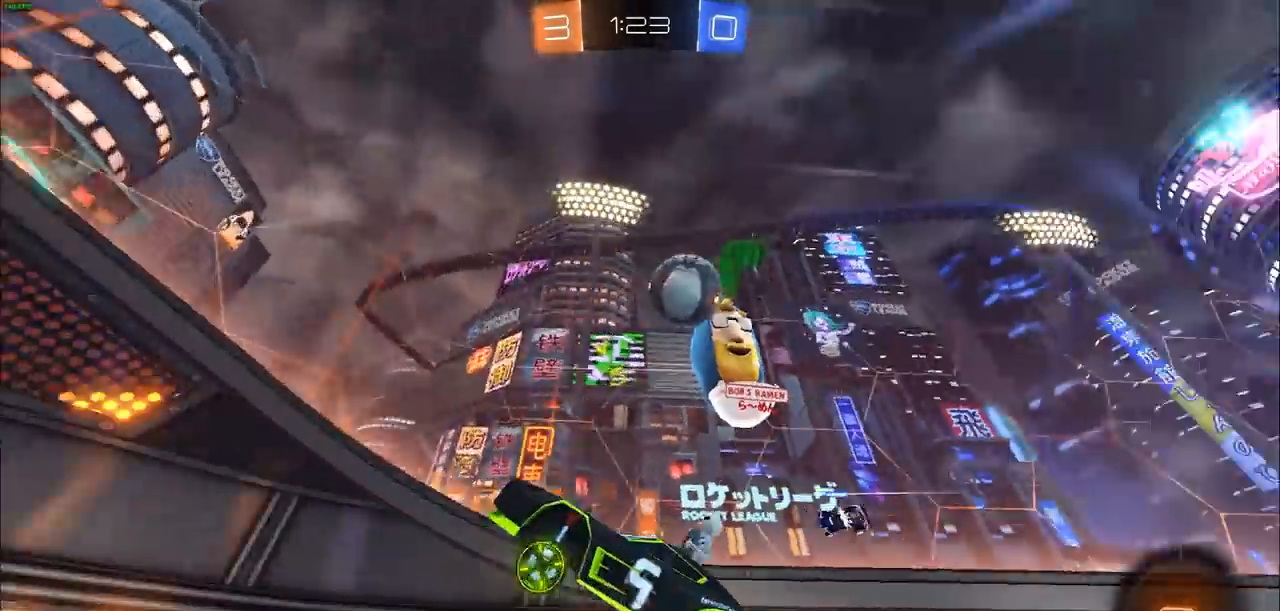
{"buttons": [], "left_stick": "up-left", "right_stick": "center"}
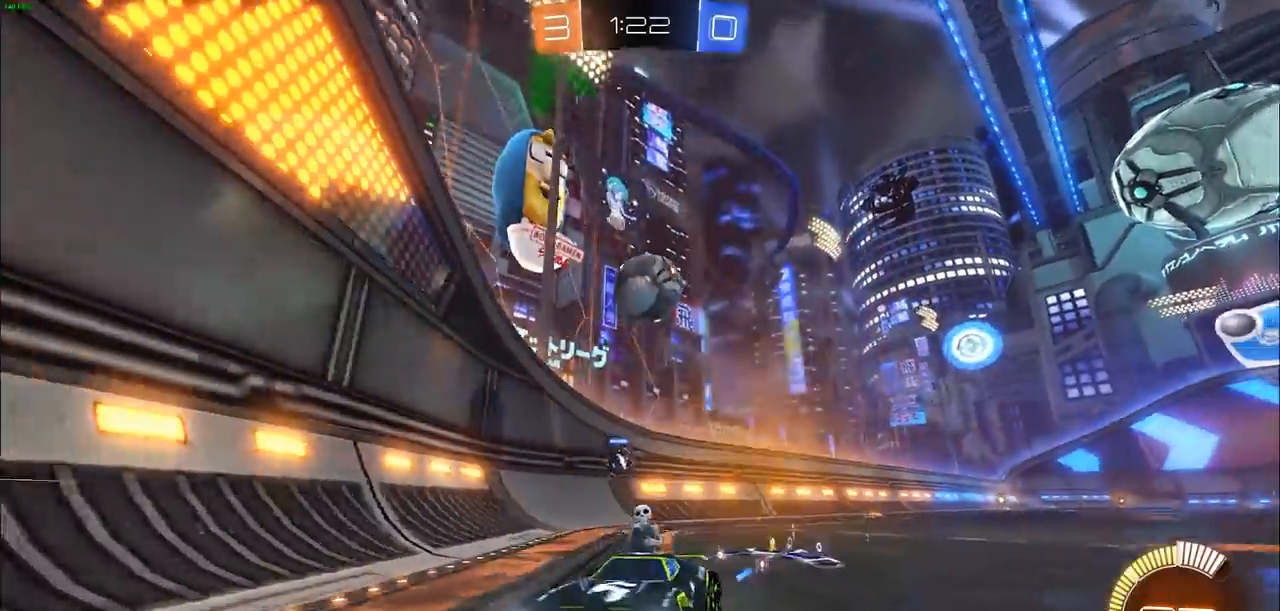
{"buttons": ["R2"], "left_stick": "right", "right_stick": "center", "events": [[67, "L2", "down"], [83, "L1", "down"], [233, "L1", "up"], [233, "L2", "up"], [283, "left_stick", "up"], [350, "left_stick", "right"], [500, "R2", "down"]]}
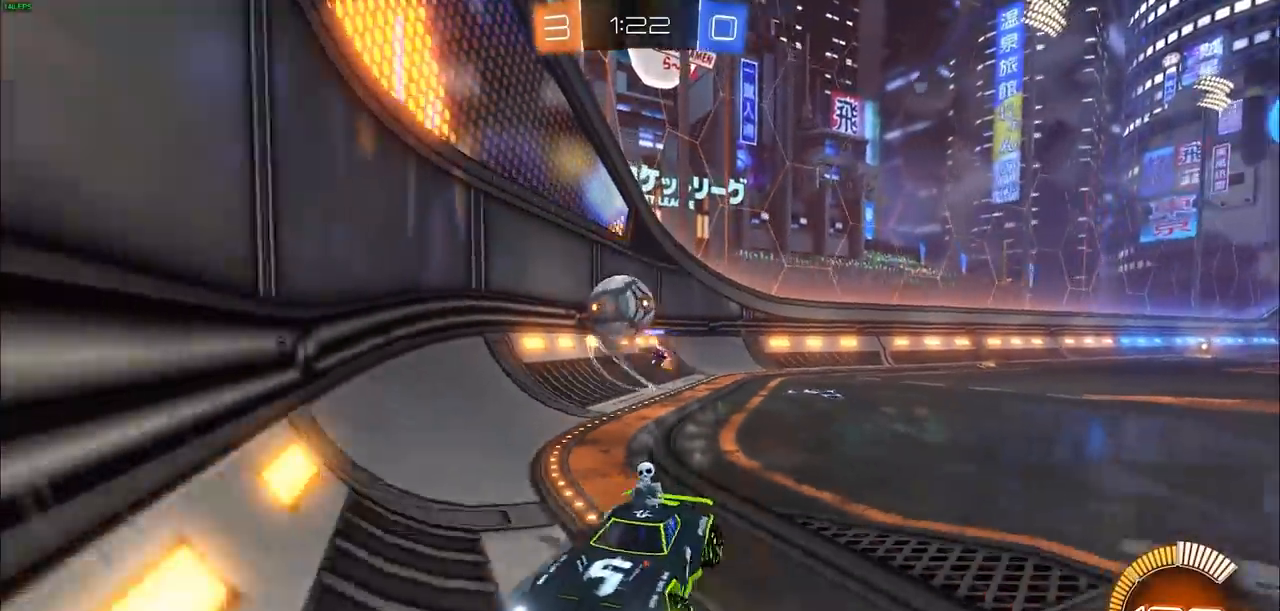
{"buttons": ["R2"], "left_stick": "up-left", "right_stick": "center", "events": [[83, "R2", "up"], [133, "left_stick", "up-left"], [333, "R2", "down"]]}
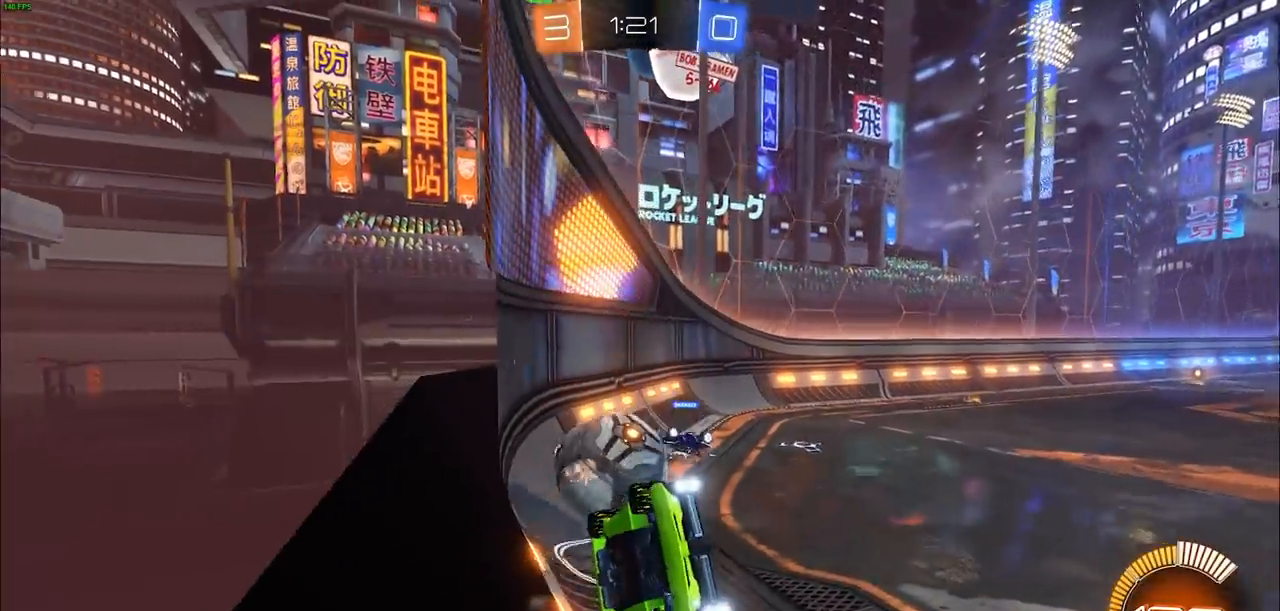
{"buttons": [], "left_stick": "center", "right_stick": "center", "events": [[67, "L1", "down"], [67, "L2", "down"], [67, "R2", "up"], [200, "CROSS", "down"], [217, "left_stick", "down-left"], [283, "CROSS", "up"], [400, "L1", "up"], [450, "L2", "up"], [500, "left_stick", "center"]]}
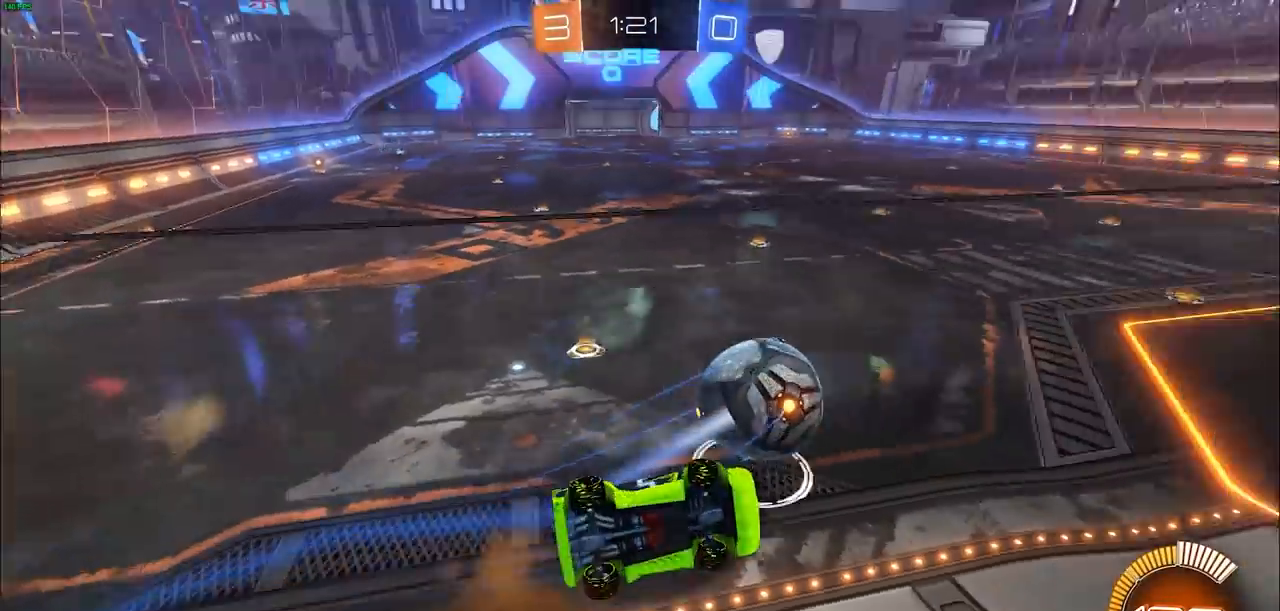
{"buttons": ["L1"], "left_stick": "right", "right_stick": "center", "events": [[383, "left_stick", "right"], [450, "L1", "down"]]}
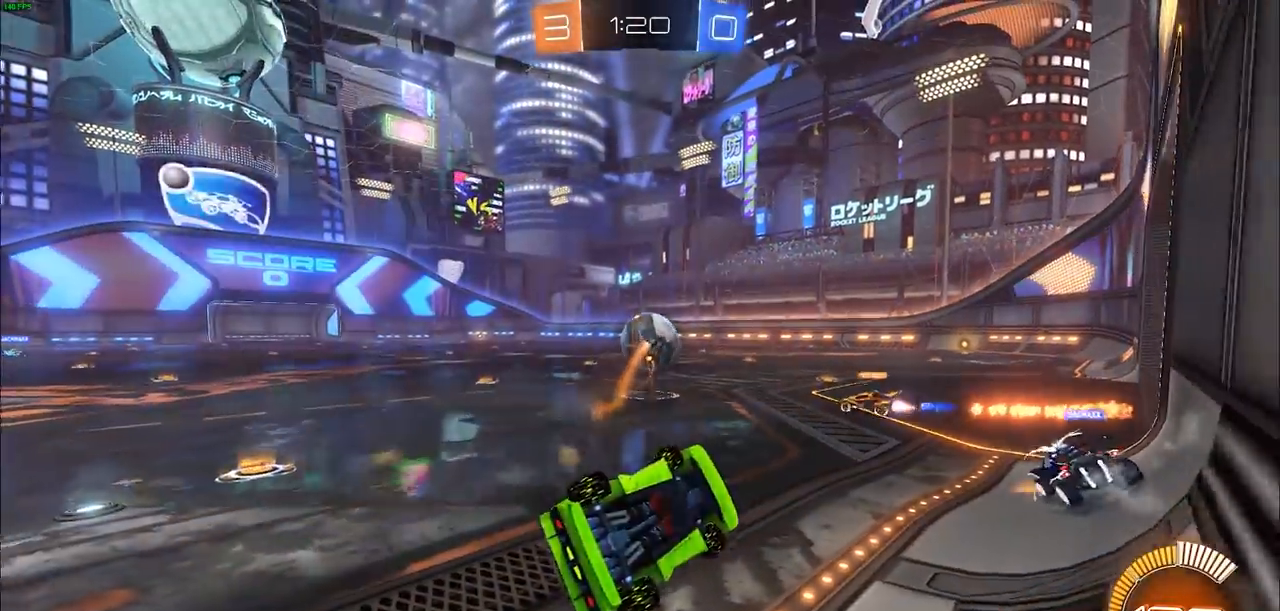
{"buttons": ["CIRCLE", "R2"], "left_stick": "up-left", "right_stick": "center", "events": [[33, "R2", "down"], [200, "L1", "up"], [250, "left_stick", "up-left"], [383, "CIRCLE", "down"]]}
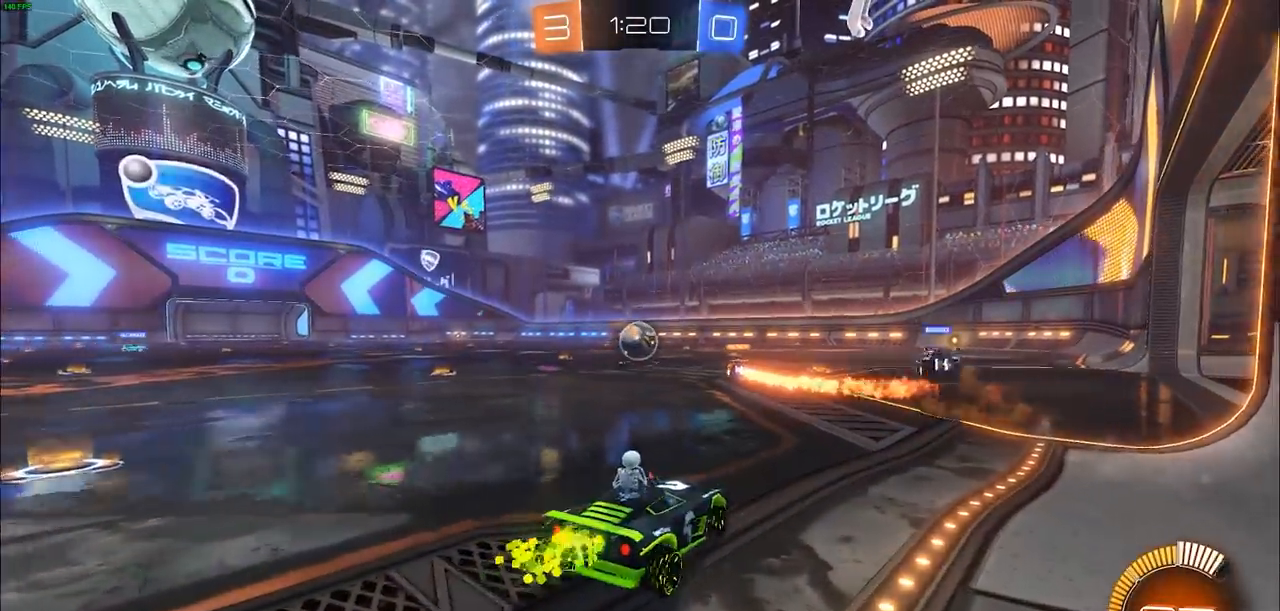
{"buttons": ["CIRCLE", "R1", "R2"], "left_stick": "center", "right_stick": "center", "events": [[300, "left_stick", "left"], [350, "R1", "down"], [500, "left_stick", "center"]]}
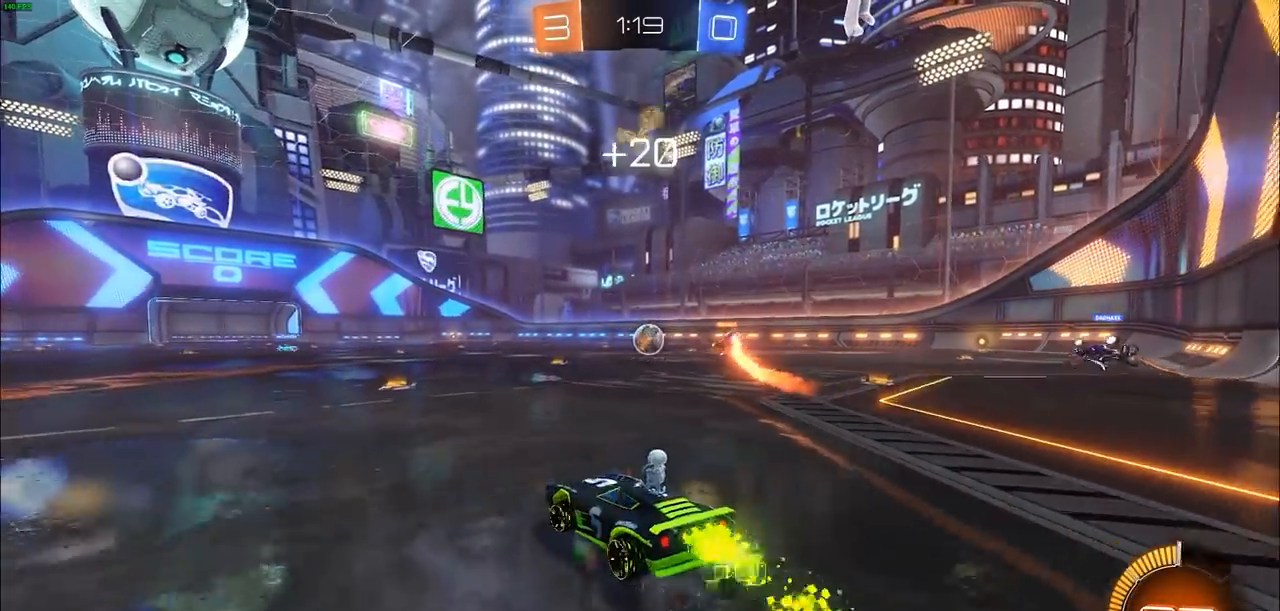
{"buttons": ["R2"], "left_stick": "center", "right_stick": "center", "events": [[83, "R1", "up"], [150, "CIRCLE", "up"], [217, "left_stick", "right"], [400, "left_stick", "center"]]}
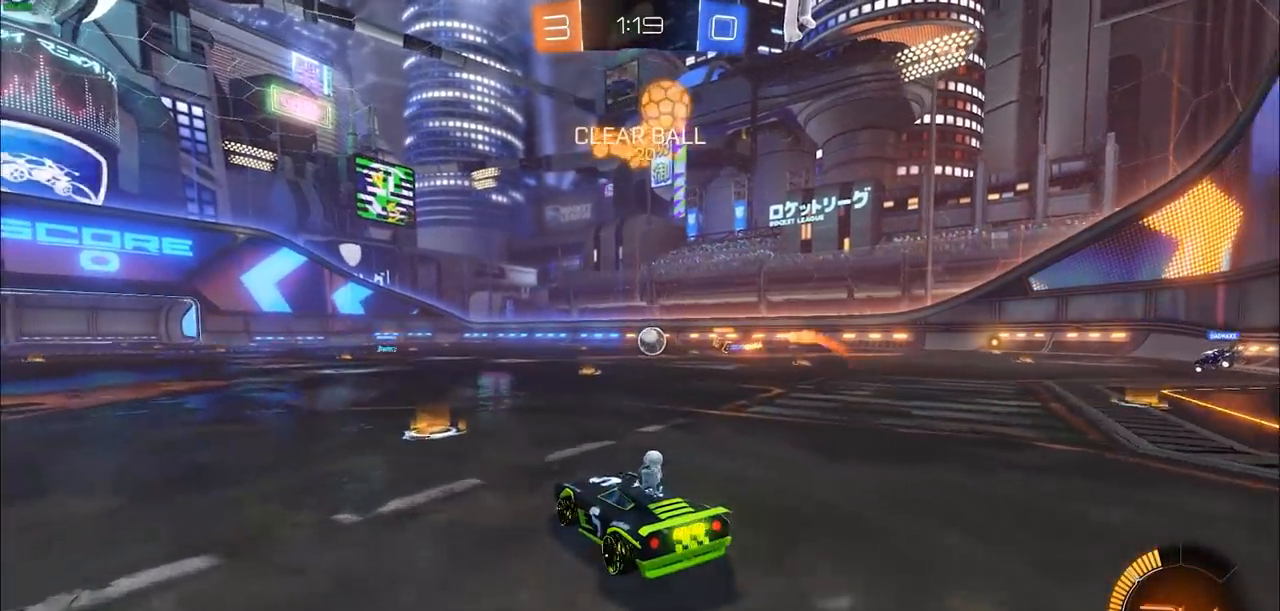
{"buttons": ["R2"], "left_stick": "up-right", "right_stick": "center", "events": [[167, "left_stick", "right"], [483, "left_stick", "up-right"]]}
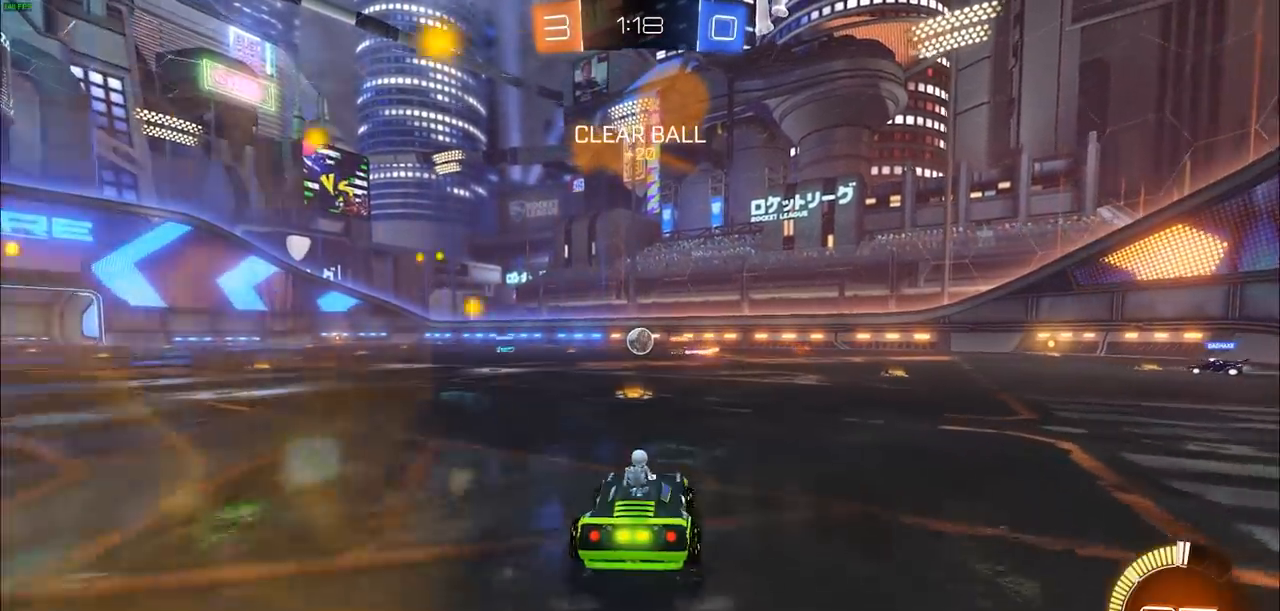
{"buttons": ["CIRCLE", "R1", "R2"], "left_stick": "left", "right_stick": "center", "events": [[17, "left_stick", "center"], [83, "left_stick", "left"], [467, "R1", "down"], [483, "CIRCLE", "down"]]}
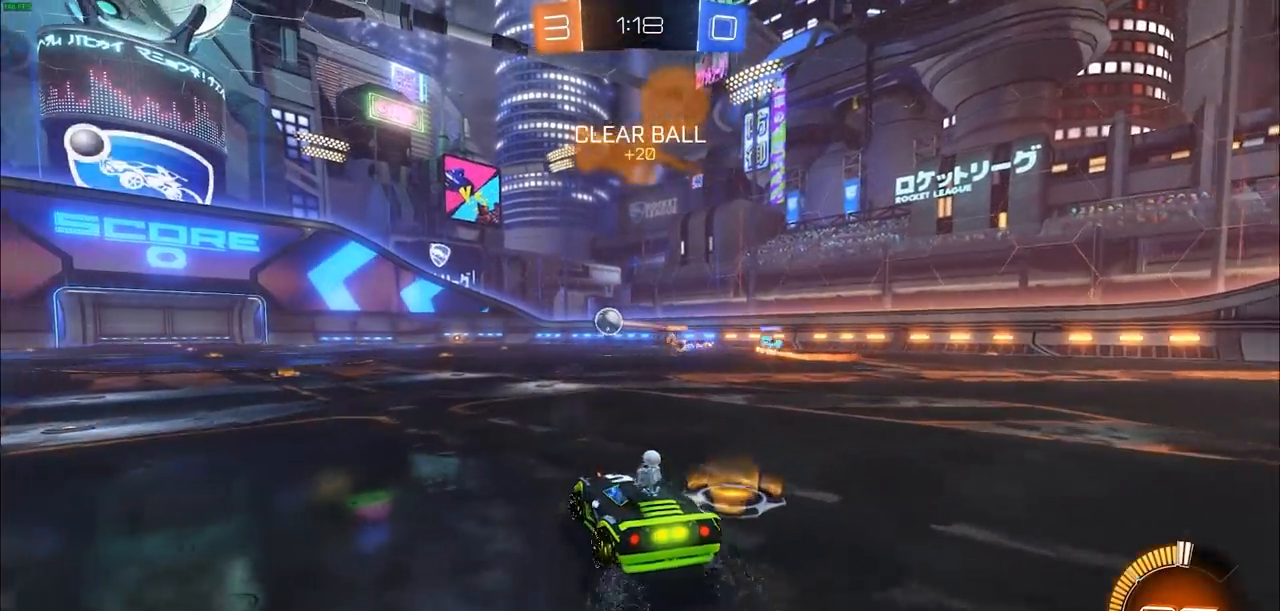
{"buttons": ["CIRCLE", "R2"], "left_stick": "center", "right_stick": "center", "events": [[117, "R1", "up"], [133, "left_stick", "center"]]}
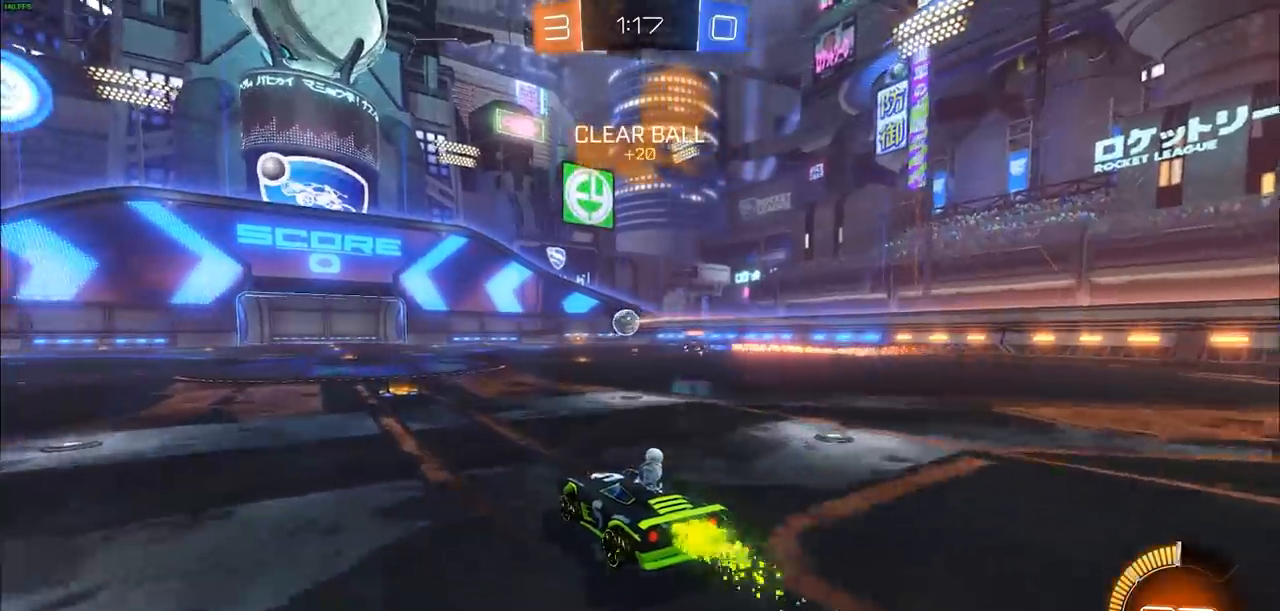
{"buttons": ["CROSS", "CIRCLE", "R2"], "left_stick": "down-right", "right_stick": "center", "events": [[200, "left_stick", "up-left"], [333, "left_stick", "center"], [433, "left_stick", "down-right"], [467, "CROSS", "down"]]}
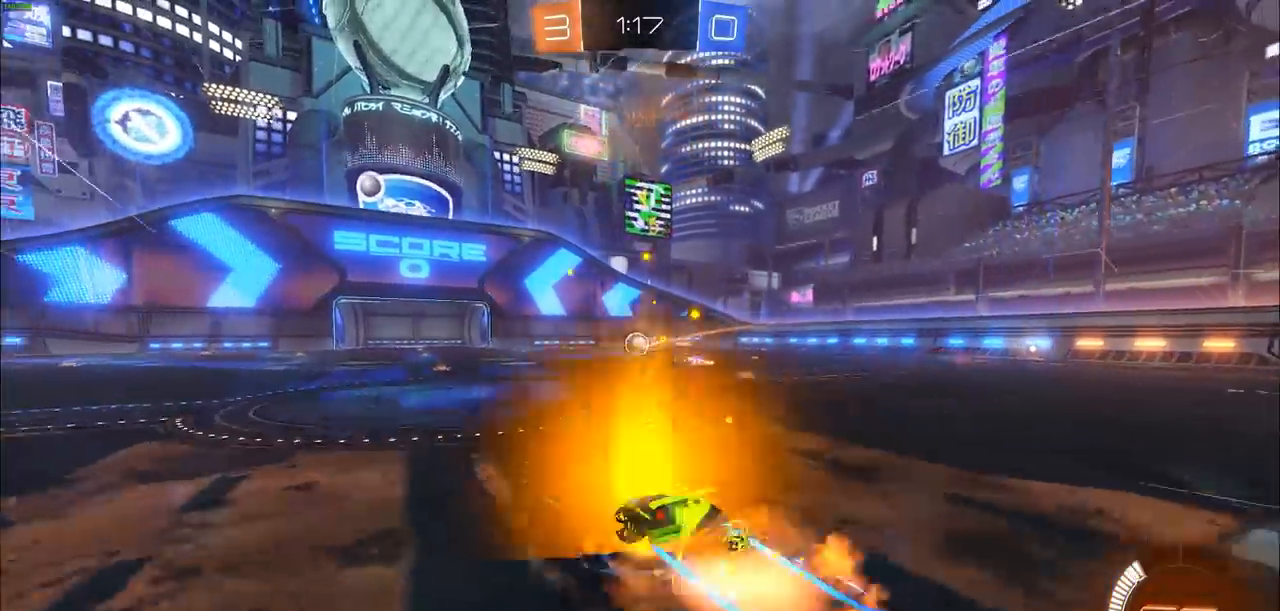
{"buttons": ["CIRCLE", "L1", "R2"], "left_stick": "right", "right_stick": "center", "events": [[117, "left_stick", "down"], [250, "CROSS", "up"], [250, "L1", "down"], [317, "left_stick", "right"]]}
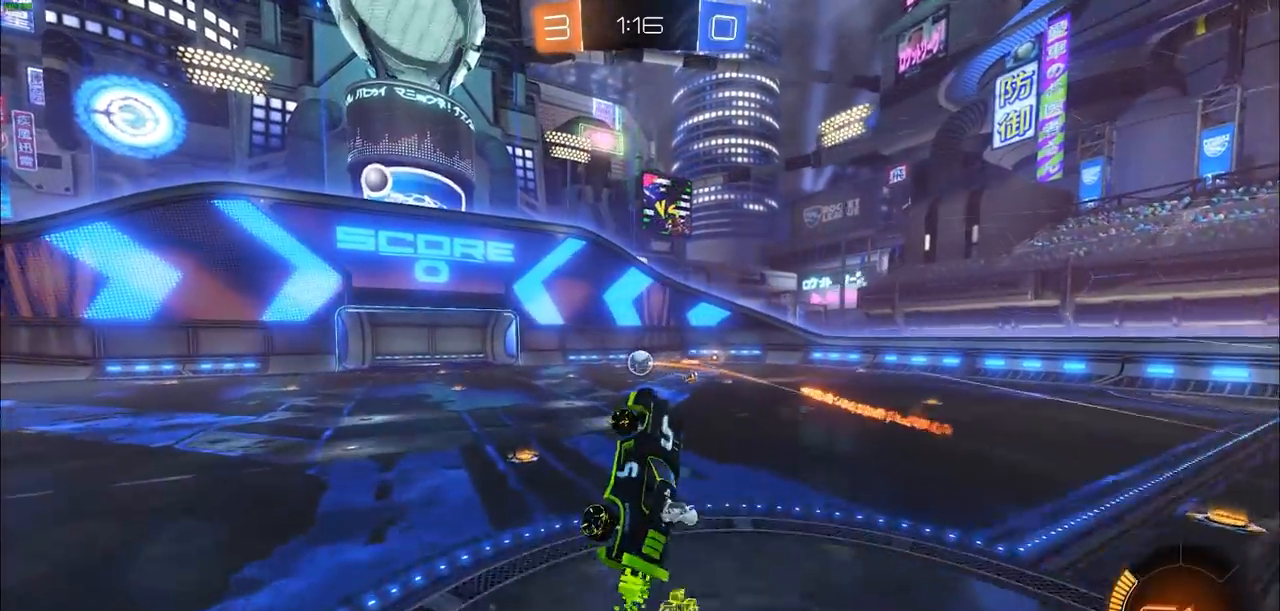
{"buttons": ["L1"], "left_stick": "down-right", "right_stick": "center", "events": [[117, "left_stick", "down-right"], [350, "CIRCLE", "up"], [433, "R2", "up"]]}
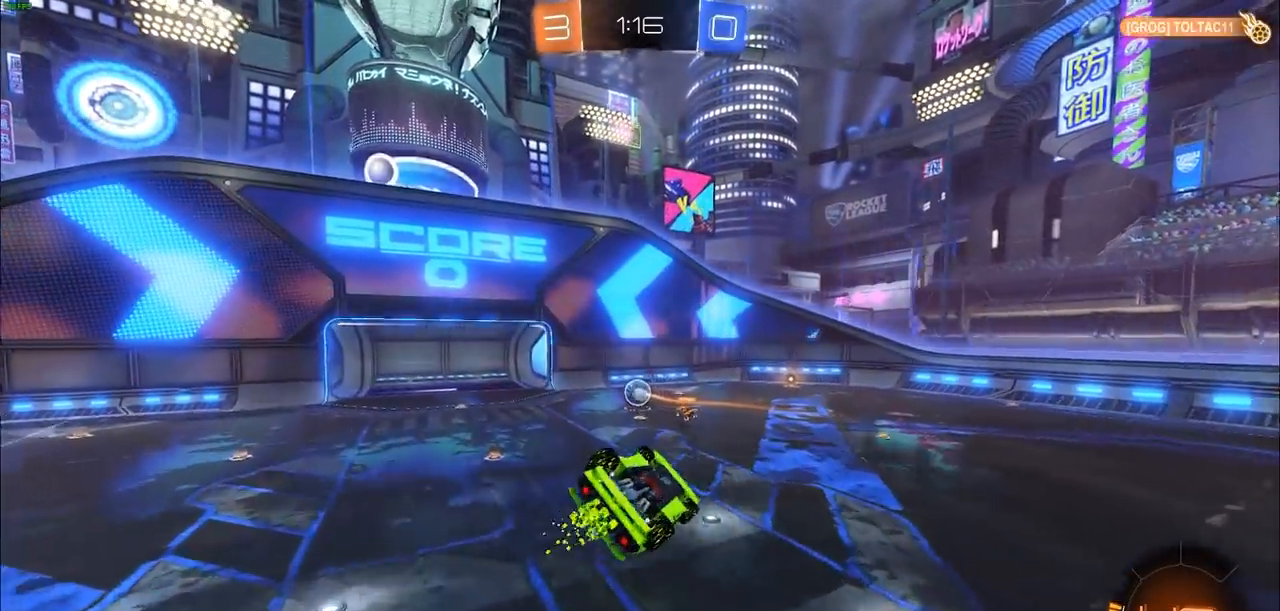
{"buttons": ["L1", "R2"], "left_stick": "down-right", "right_stick": "center", "events": [[83, "R2", "down"], [167, "CIRCLE", "down"], [433, "CIRCLE", "up"]]}
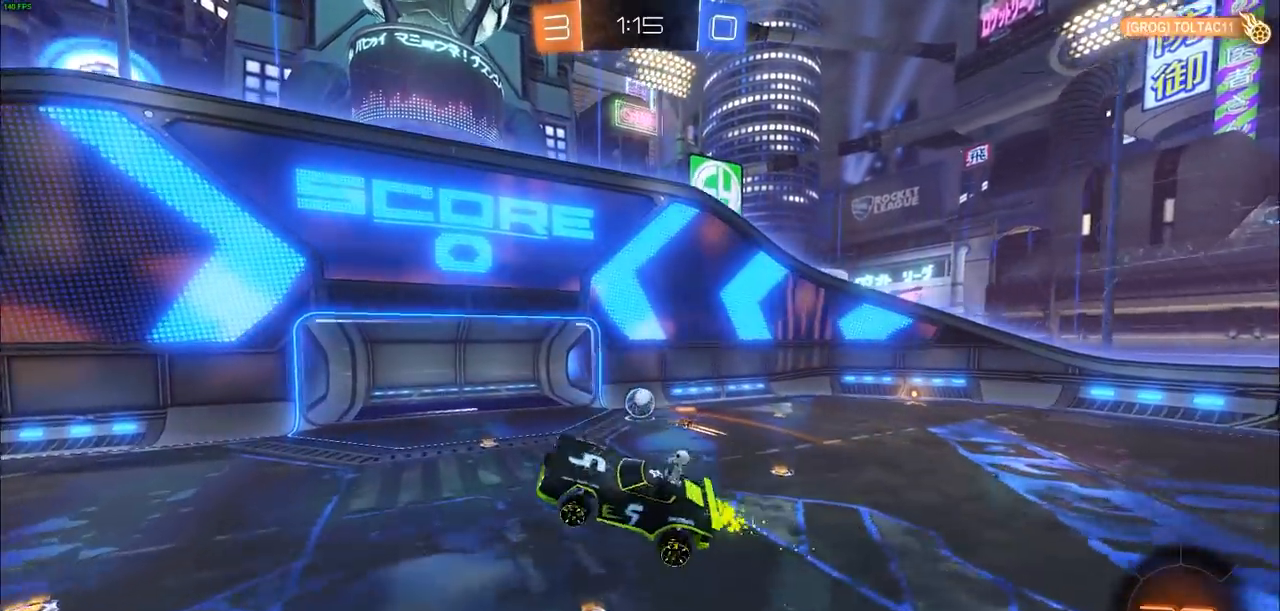
{"buttons": ["CIRCLE", "L1", "R2"], "left_stick": "right", "right_stick": "center", "events": [[50, "CIRCLE", "down"], [100, "left_stick", "right"]]}
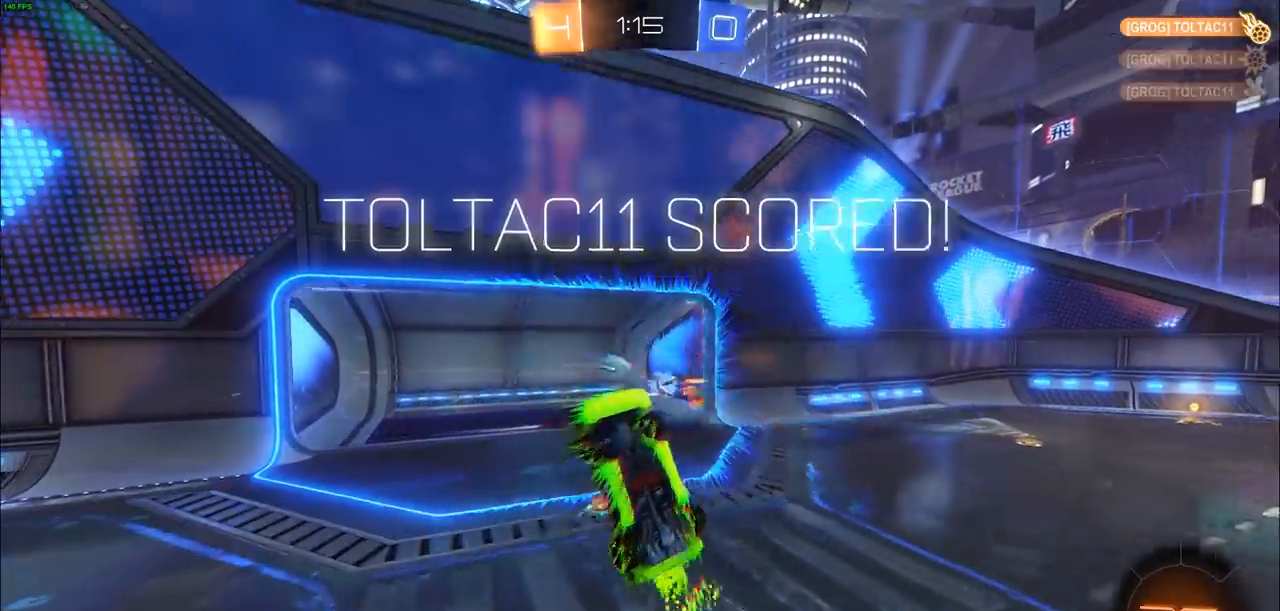
{"buttons": [], "left_stick": "center", "right_stick": "center", "events": [[317, "CIRCLE", "up"], [333, "left_stick", "up-right"], [383, "R2", "up"], [467, "L1", "up"], [500, "left_stick", "center"]]}
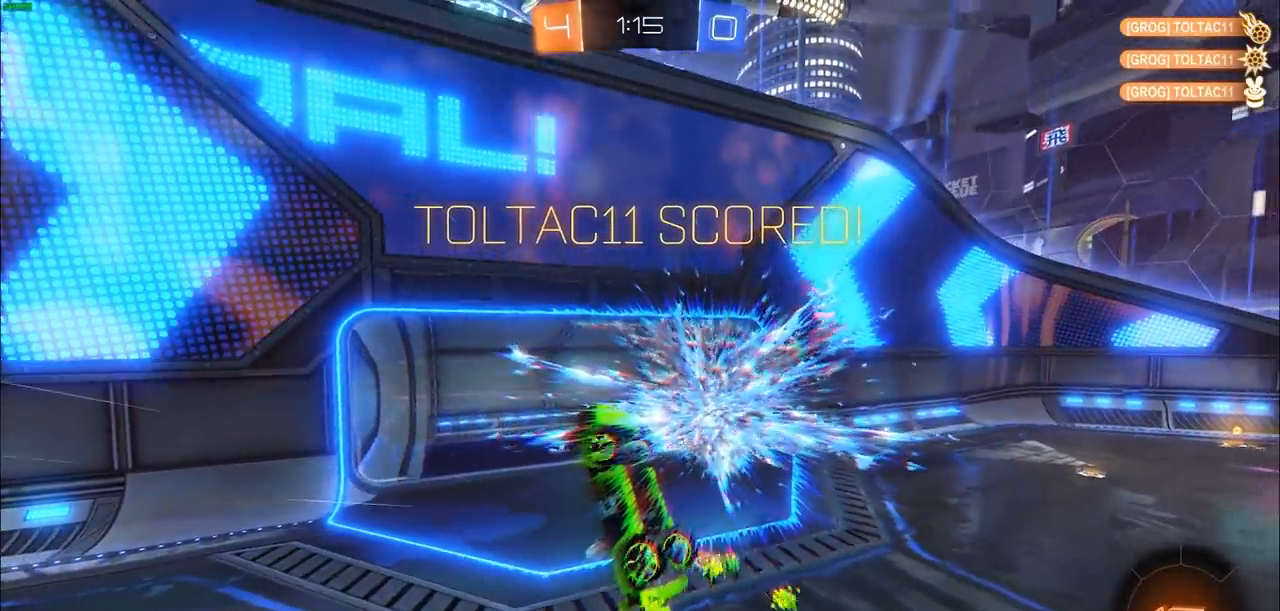
{"buttons": [], "left_stick": "center", "right_stick": "center", "events": [[317, "DPAD_LEFT", "down"], [383, "DPAD_LEFT", "up"]]}
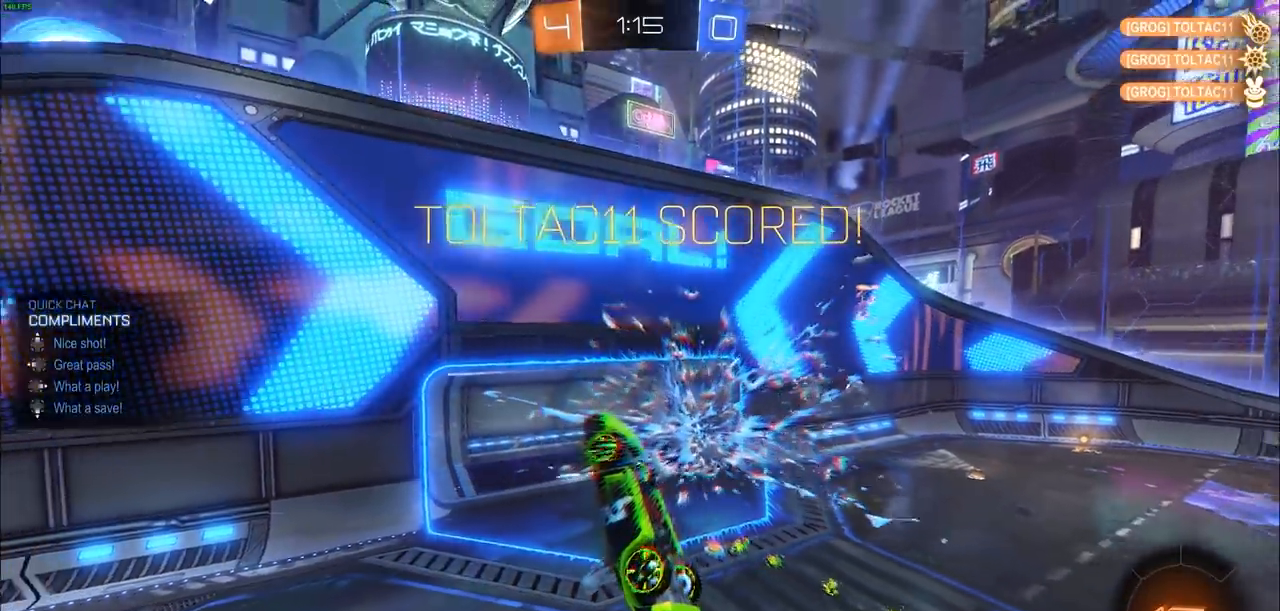
{"buttons": [], "left_stick": "center", "right_stick": "center", "events": [[150, "DPAD_UP", "down"], [233, "DPAD_UP", "up"]]}